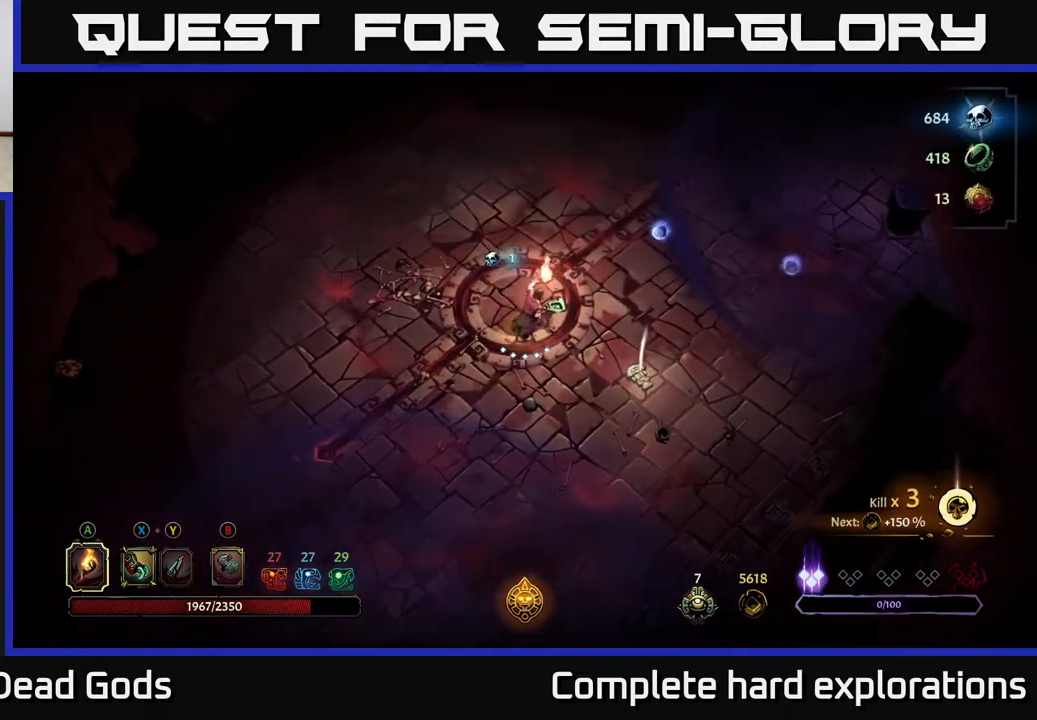
Gameplay with a controller (Xbox layout); each line is a JSON object with the inputs held at the frame after it. "events" lists button and stick changes between this image and that frame as [ms after this image, input, new state], when the widget could be followed in between.
{"buttons": [], "left_stick": "down-right", "right_stick": "center", "events": [[150, "left_stick", "down-right"]]}
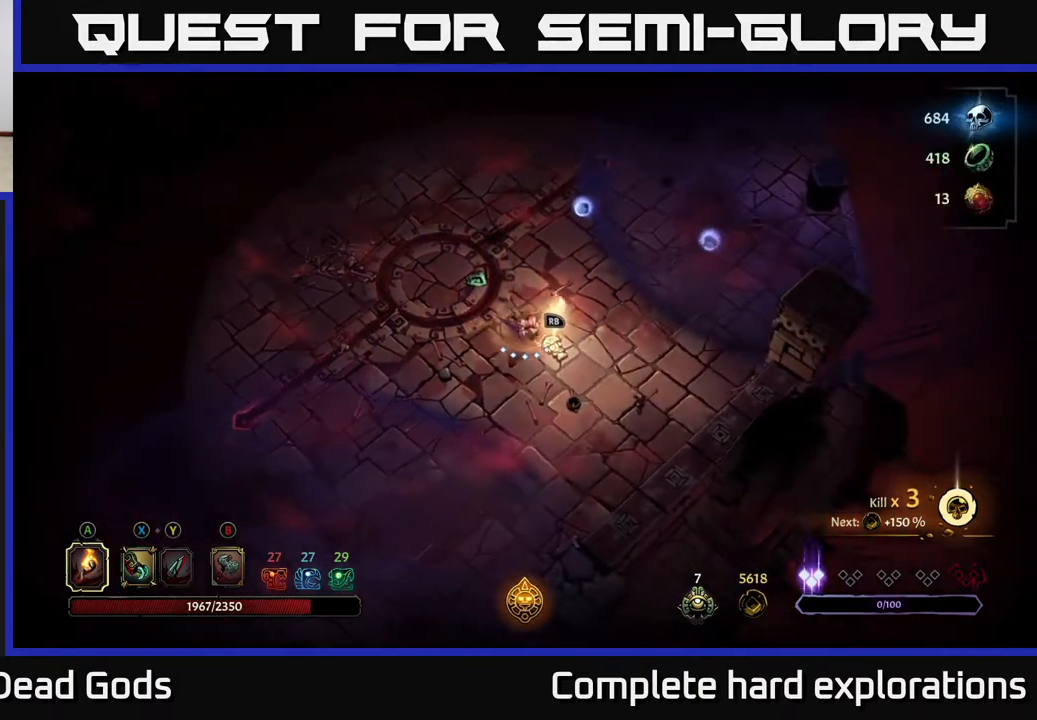
{"buttons": [], "left_stick": "center", "right_stick": "center", "events": [[167, "left_stick", "center"], [183, "R1", "down"], [250, "R1", "up"]]}
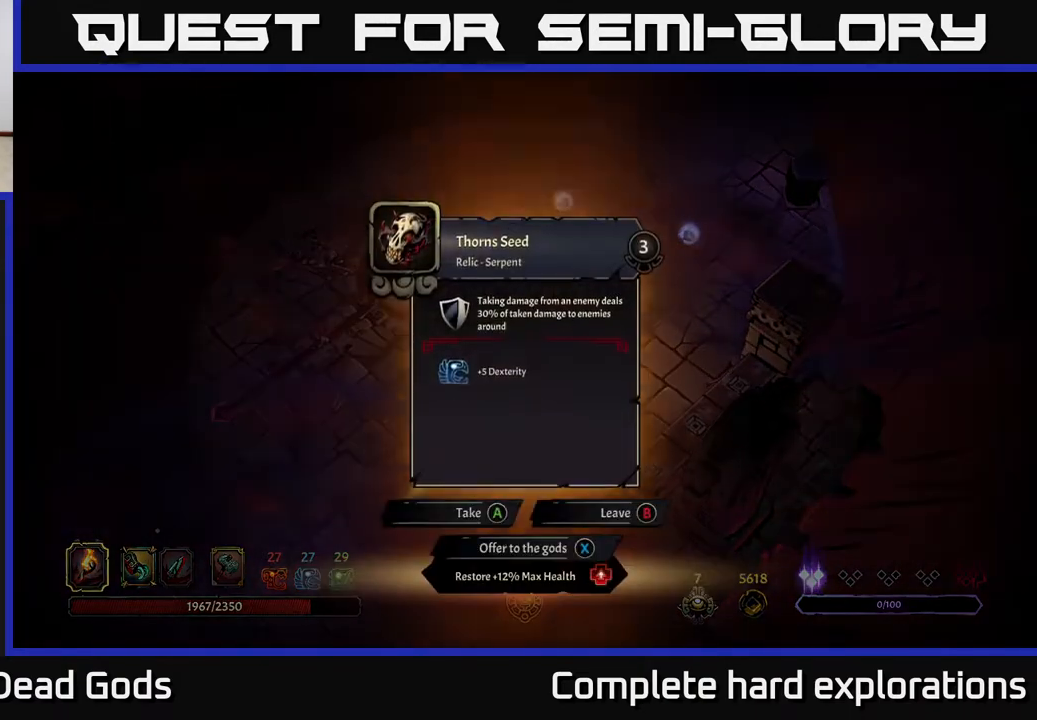
{"buttons": [], "left_stick": "center", "right_stick": "center", "events": []}
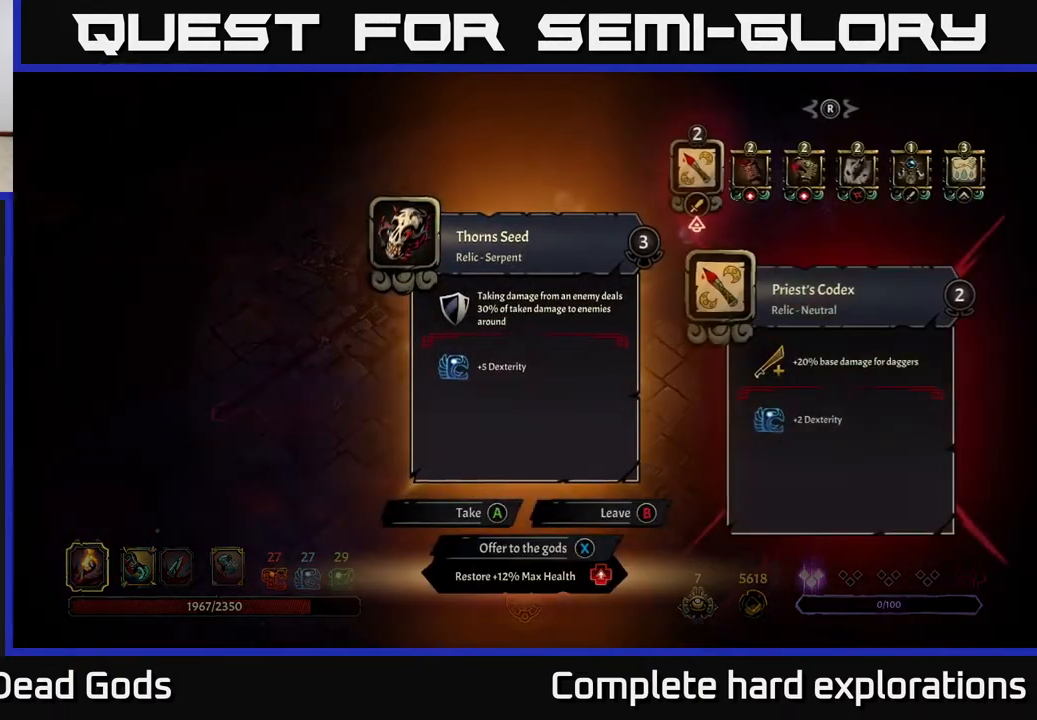
{"buttons": [], "left_stick": "center", "right_stick": "center", "events": []}
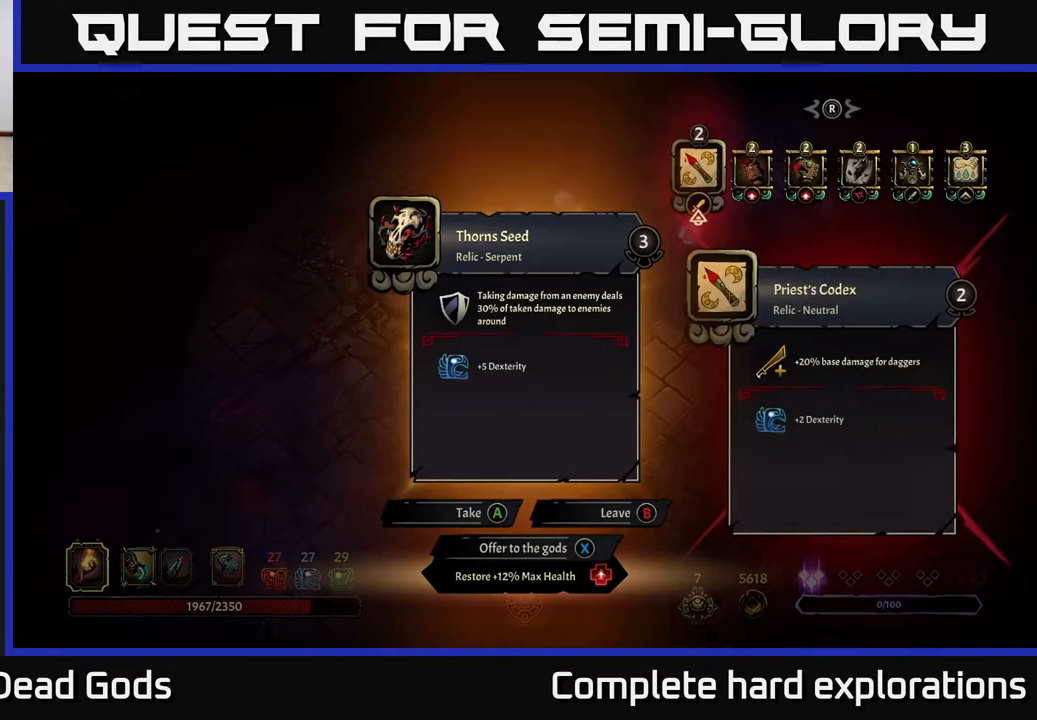
{"buttons": [], "left_stick": "center", "right_stick": "center", "events": []}
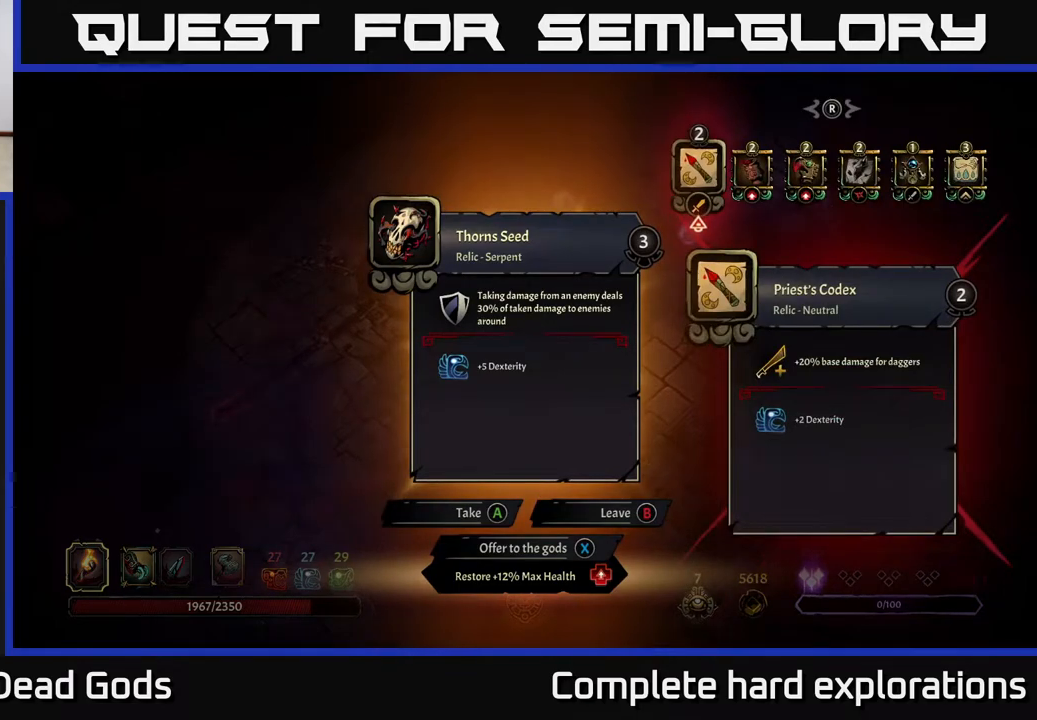
{"buttons": [], "left_stick": "center", "right_stick": "center", "events": []}
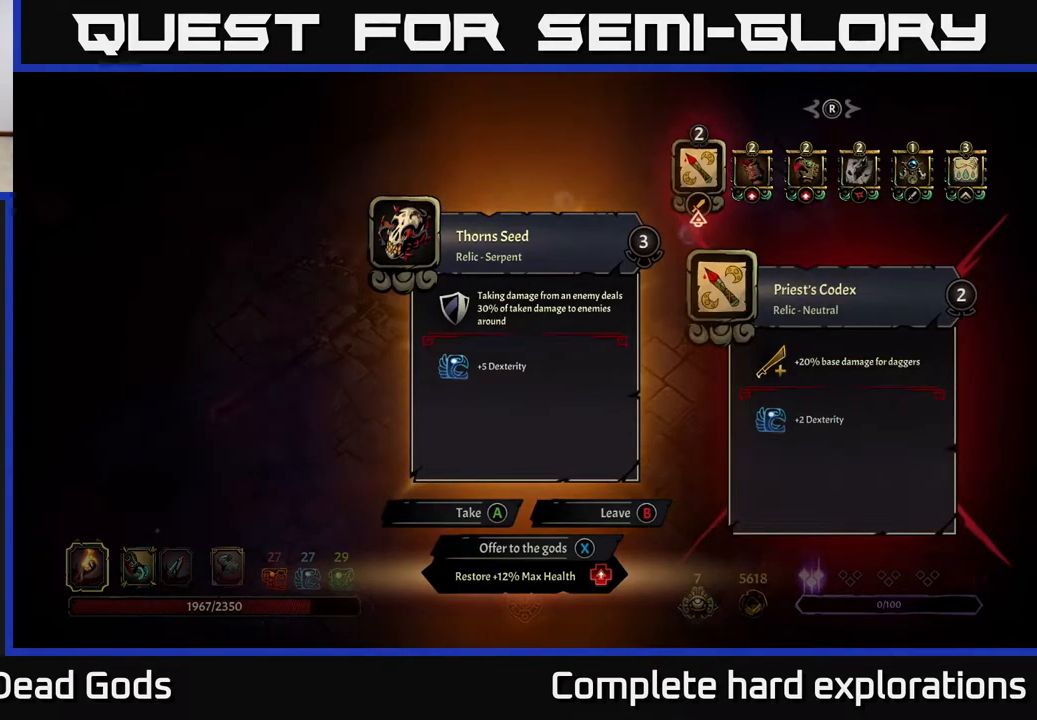
{"buttons": [], "left_stick": "center", "right_stick": "center", "events": []}
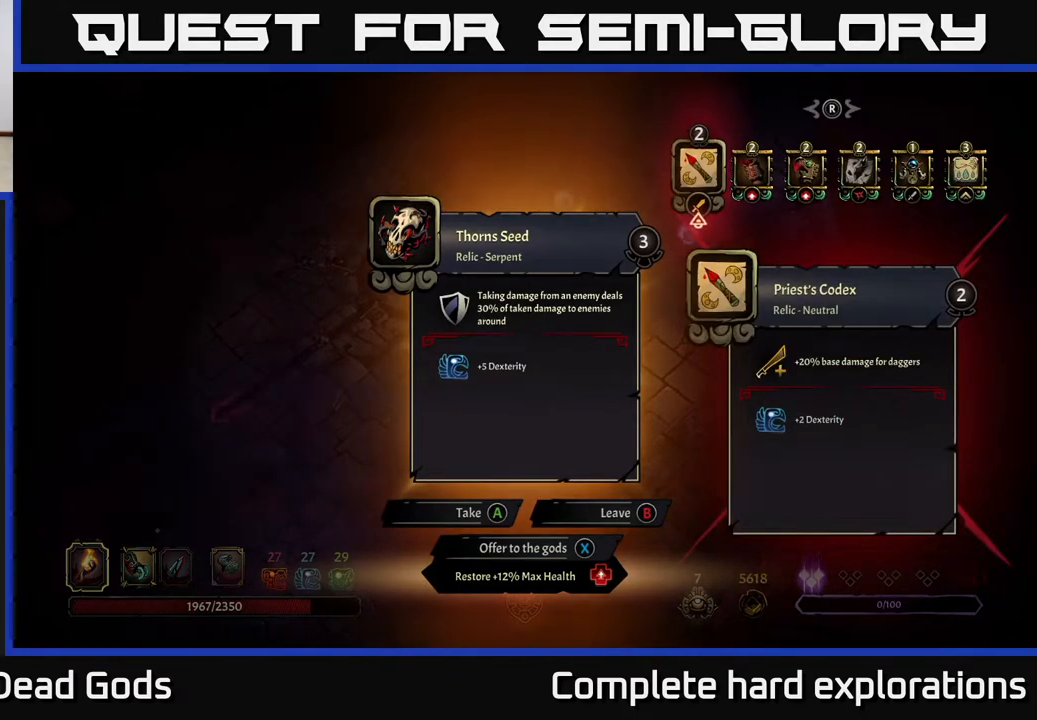
{"buttons": [], "left_stick": "center", "right_stick": "center", "events": []}
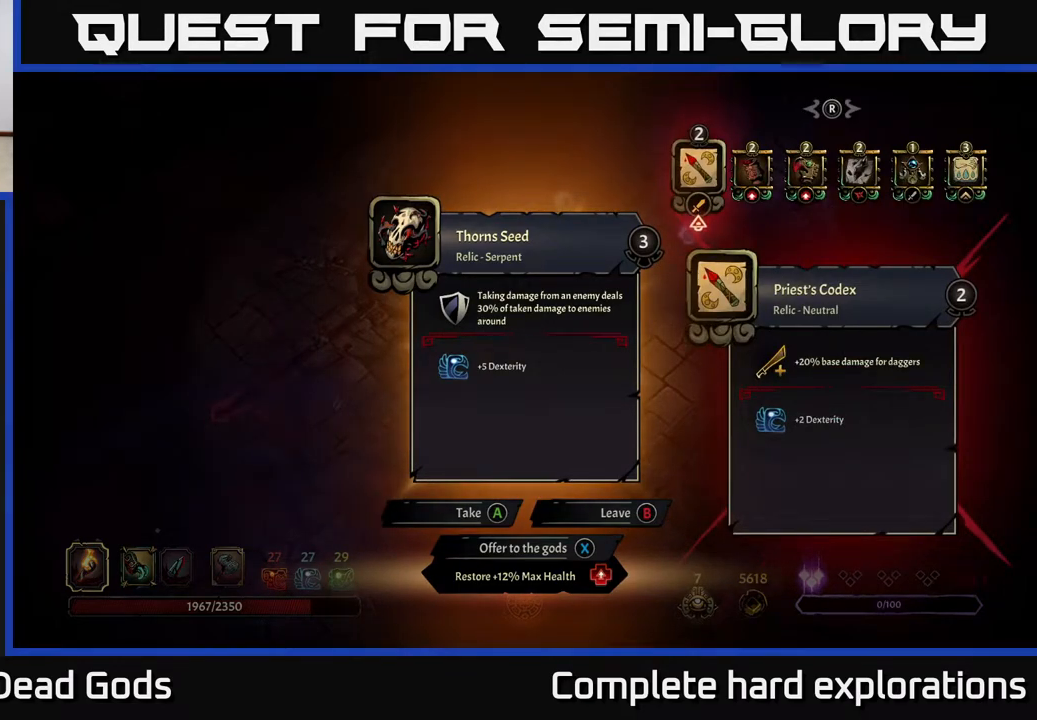
{"buttons": [], "left_stick": "center", "right_stick": "center", "events": []}
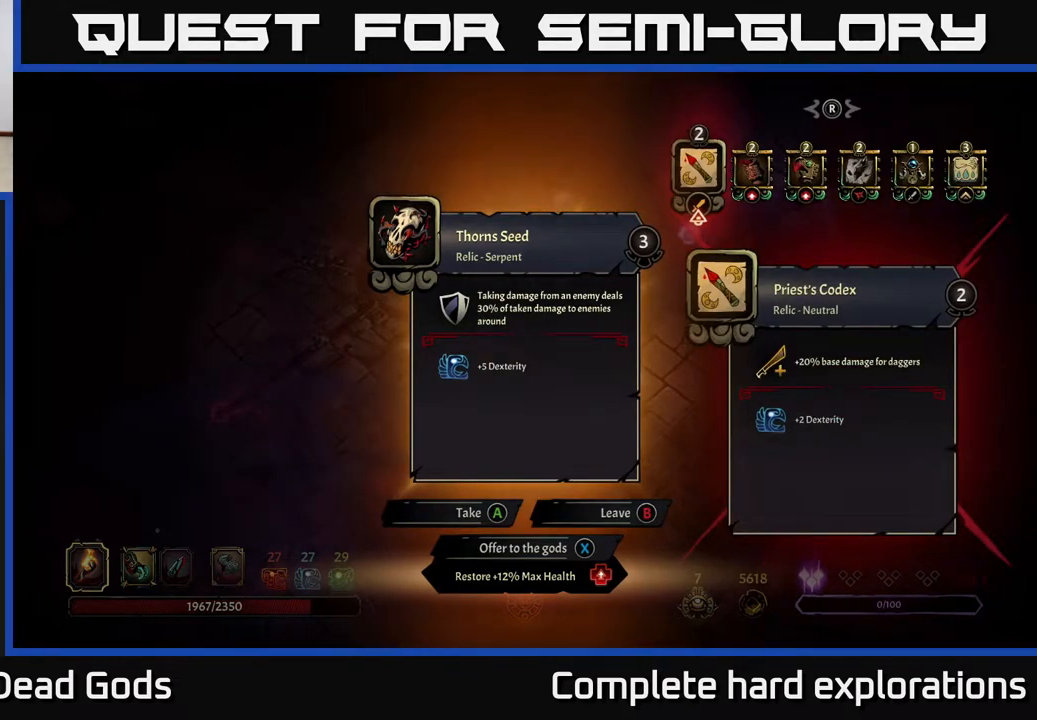
{"buttons": [], "left_stick": "center", "right_stick": "center", "events": [[450, "X", "down"], [500, "X", "up"]]}
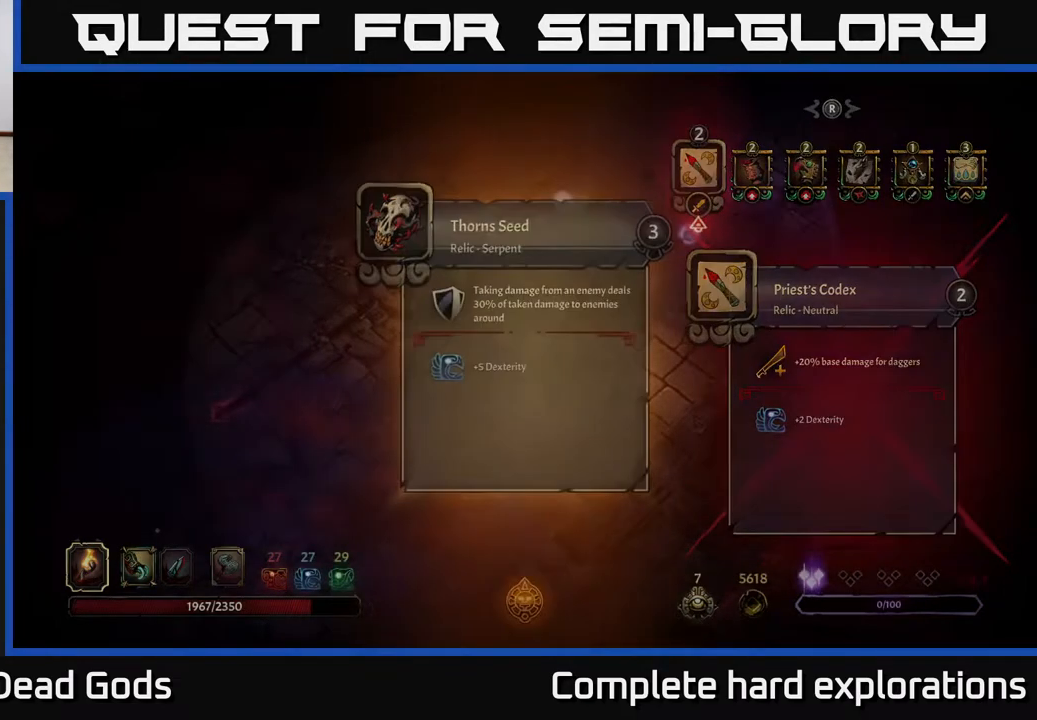
{"buttons": [], "left_stick": "up-right", "right_stick": "center", "events": [[150, "left_stick", "right"], [200, "left_stick", "up-right"]]}
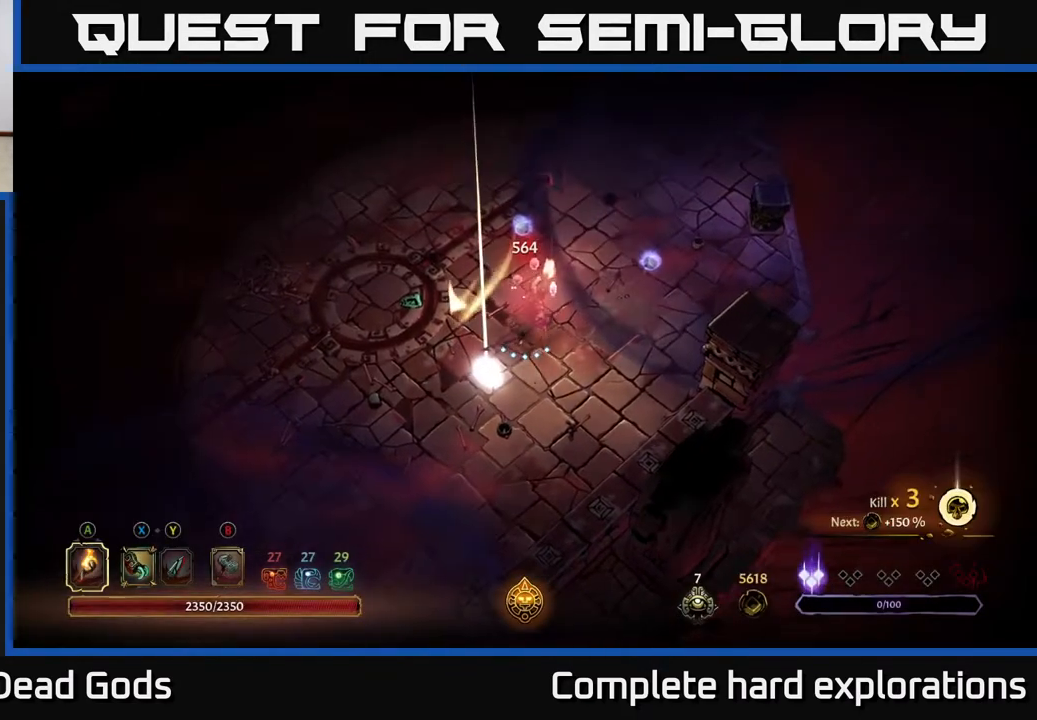
{"buttons": [], "left_stick": "up", "right_stick": "center", "events": [[67, "left_stick", "up"]]}
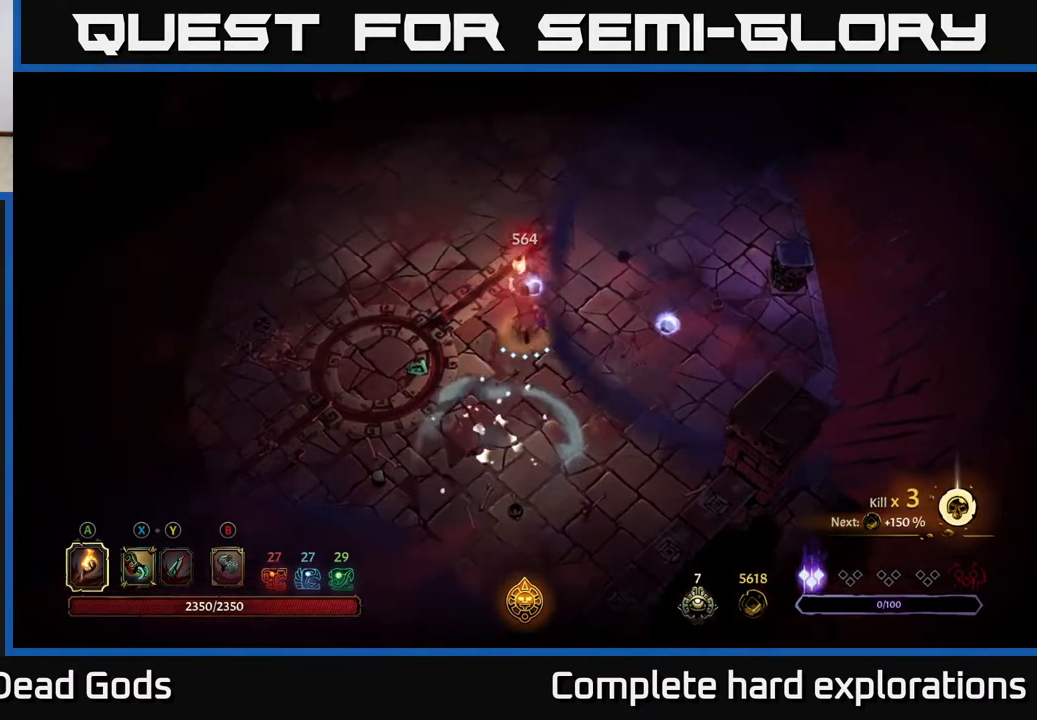
{"buttons": [], "left_stick": "right", "right_stick": "center", "events": [[200, "left_stick", "right"]]}
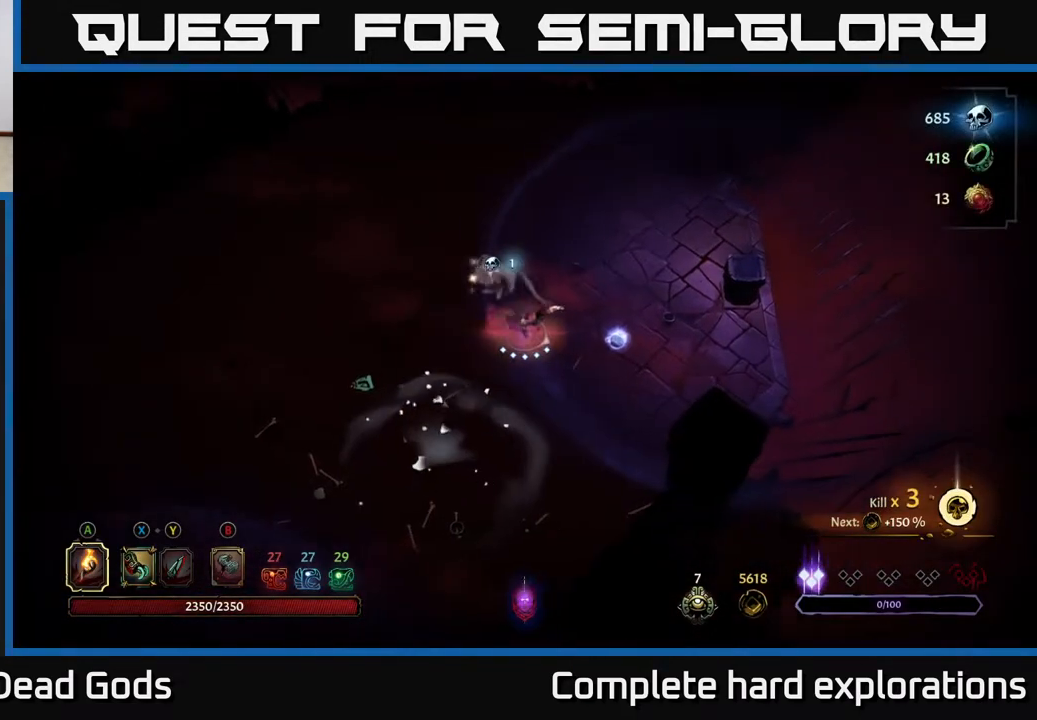
{"buttons": ["R2"], "left_stick": "up", "right_stick": "center", "events": [[317, "left_stick", "up"], [433, "R2", "down"]]}
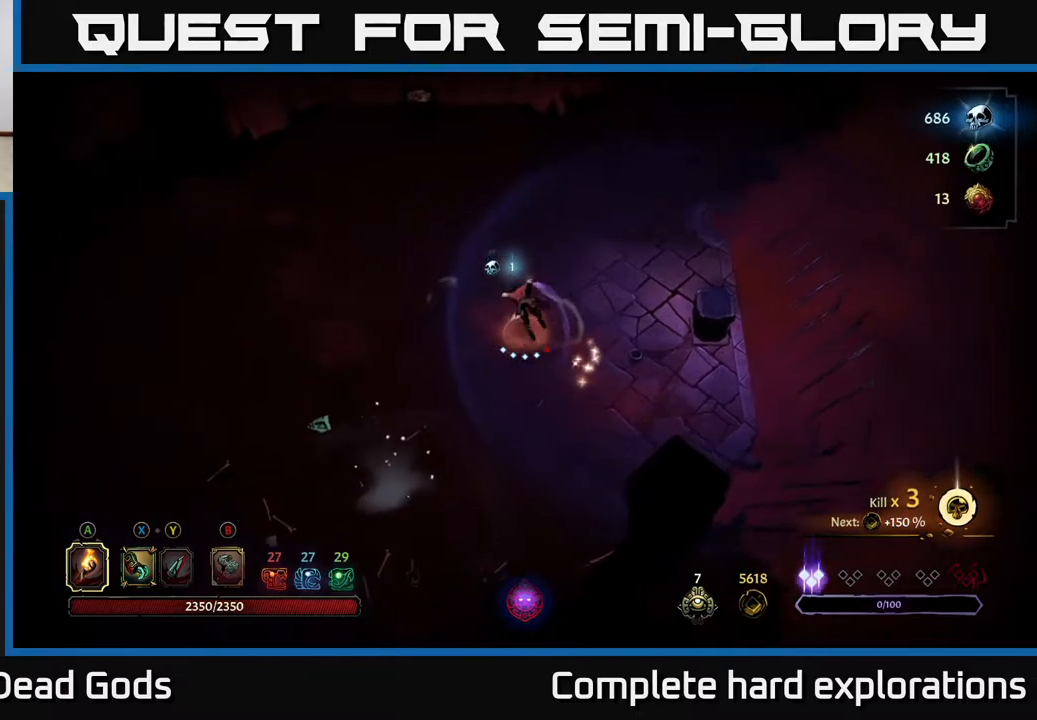
{"buttons": [], "left_stick": "left", "right_stick": "center", "events": [[50, "R2", "up"], [267, "left_stick", "up-left"], [450, "left_stick", "left"]]}
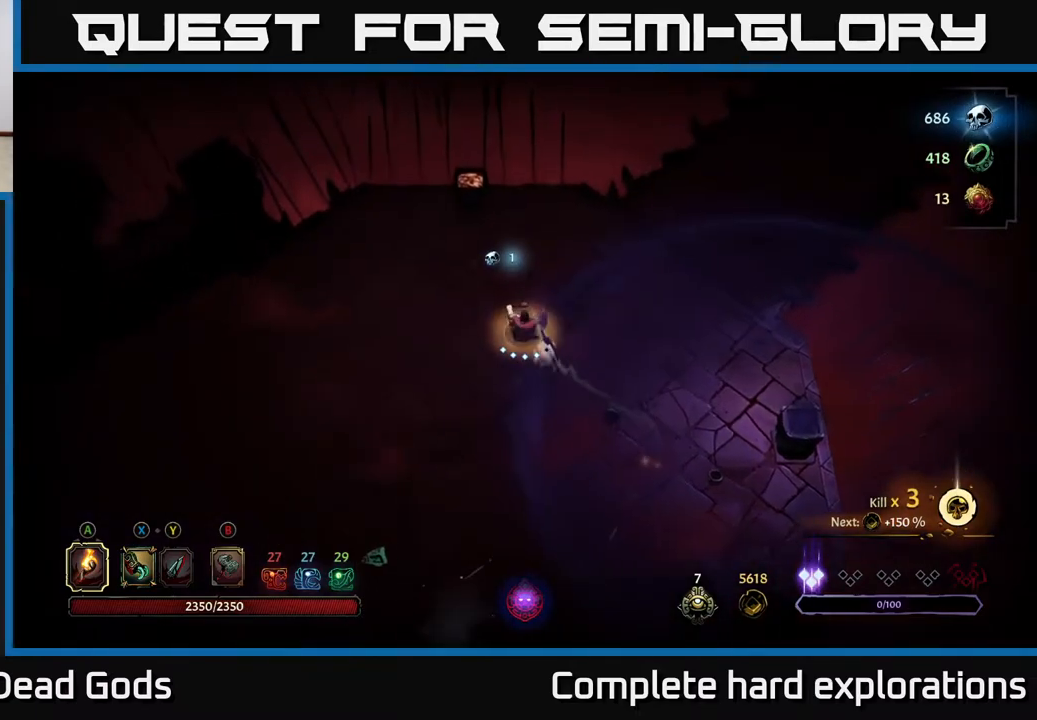
{"buttons": [], "left_stick": "up", "right_stick": "center", "events": [[67, "left_stick", "down-left"], [383, "left_stick", "up-left"], [433, "left_stick", "up"]]}
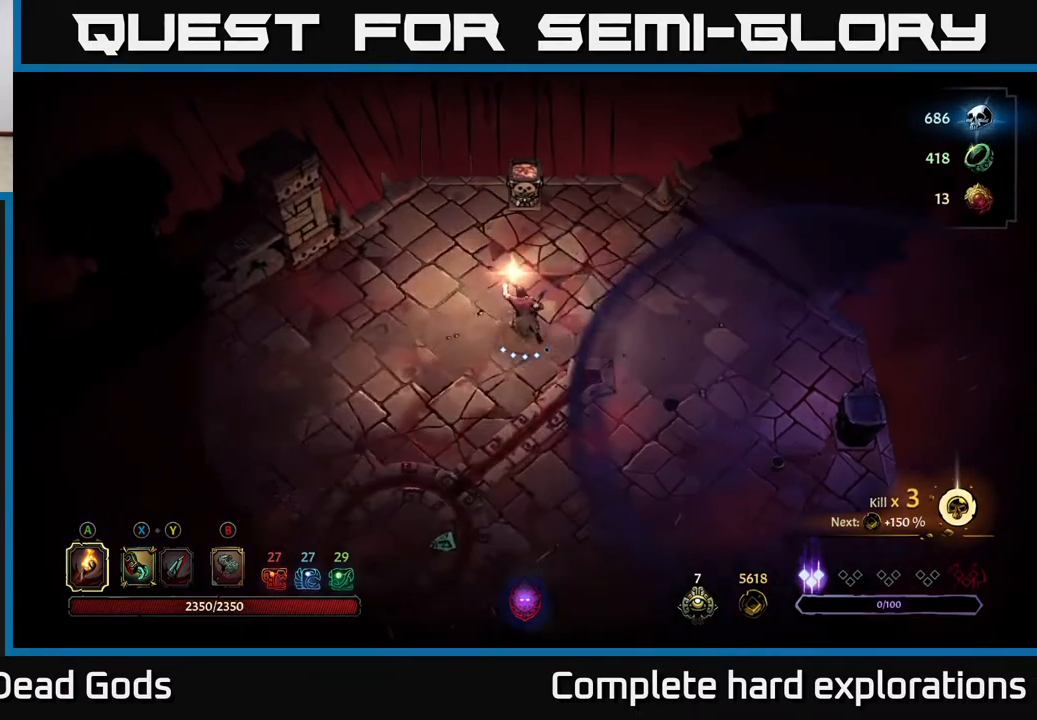
{"buttons": [], "left_stick": "up-right", "right_stick": "center", "events": [[17, "left_stick", "up-right"]]}
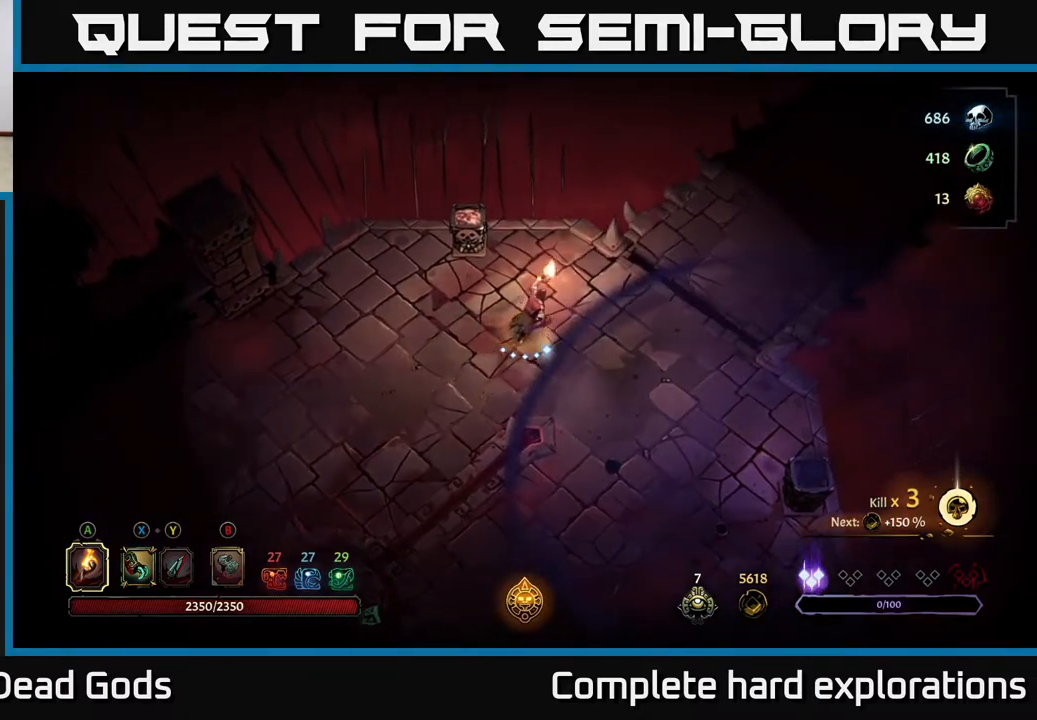
{"buttons": [], "left_stick": "up-right", "right_stick": "center", "events": []}
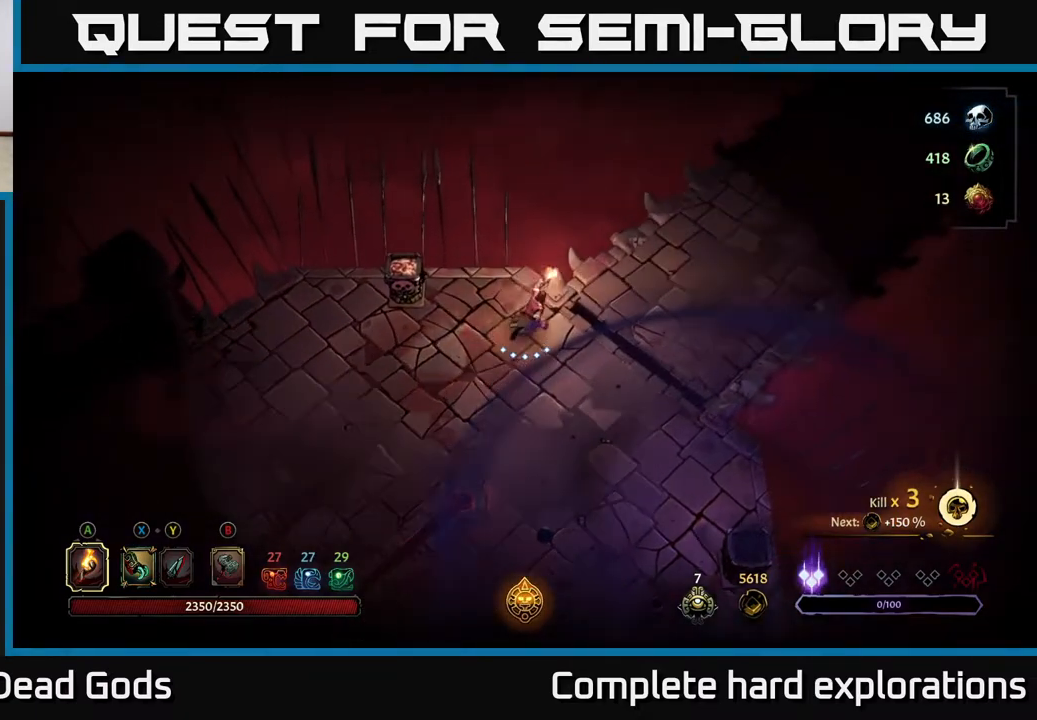
{"buttons": [], "left_stick": "up-right", "right_stick": "center", "events": []}
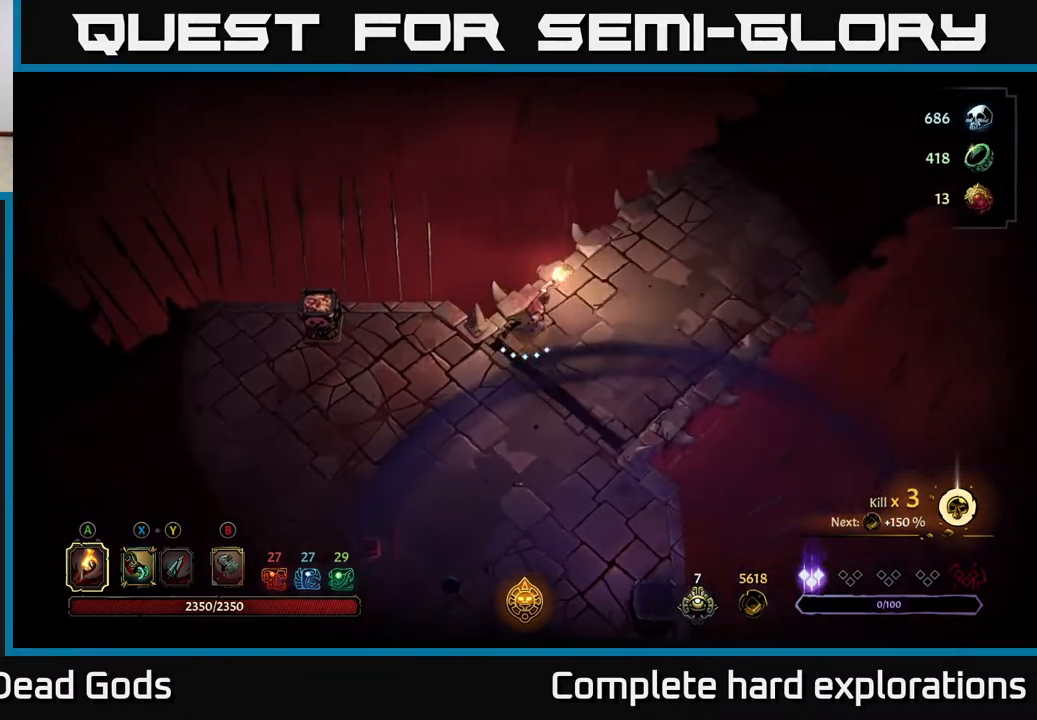
{"buttons": [], "left_stick": "up-right", "right_stick": "center", "events": [[83, "R2", "down"], [283, "R2", "up"]]}
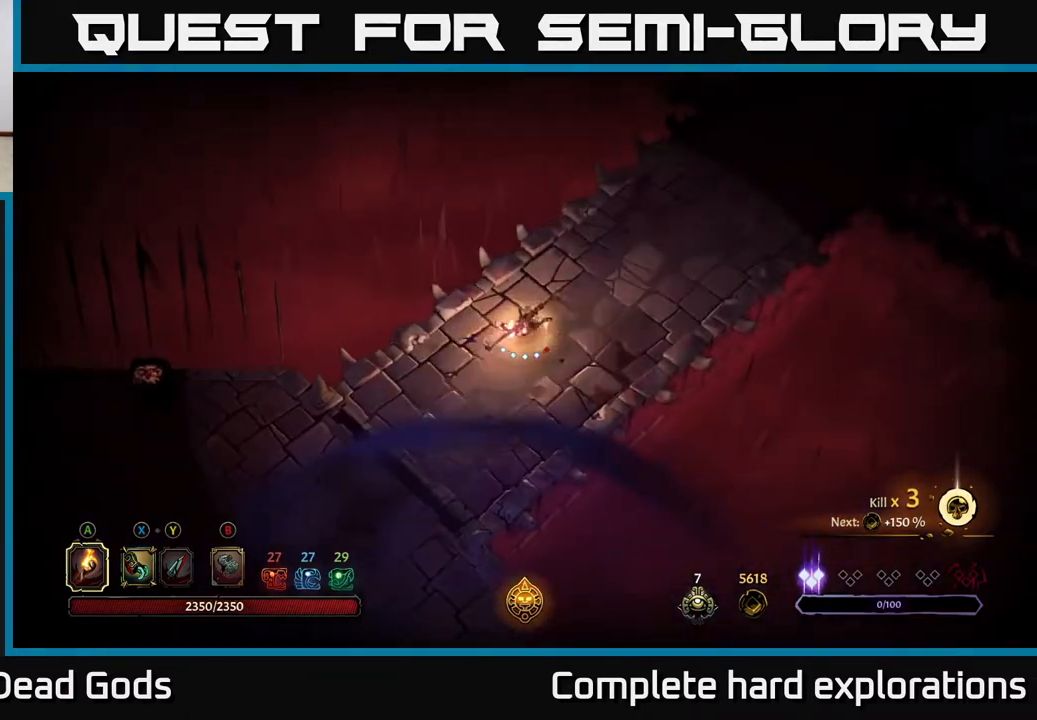
{"buttons": [], "left_stick": "up-right", "right_stick": "center", "events": [[217, "R2", "down"], [450, "R2", "up"]]}
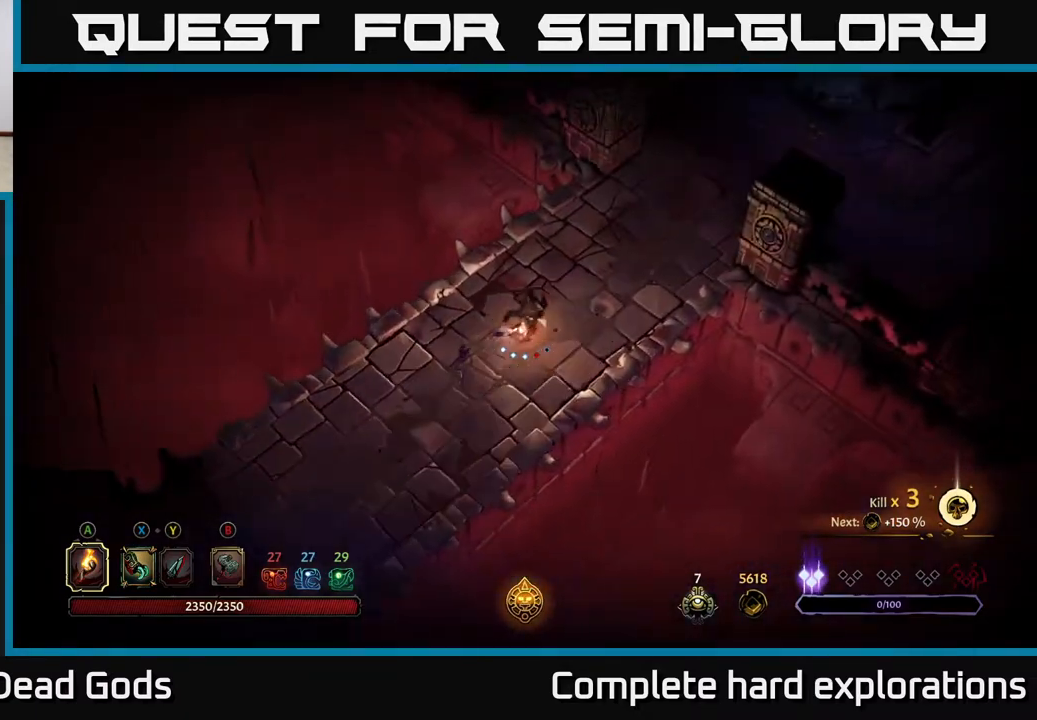
{"buttons": ["R2"], "left_stick": "up-right", "right_stick": "center", "events": [[367, "R2", "down"]]}
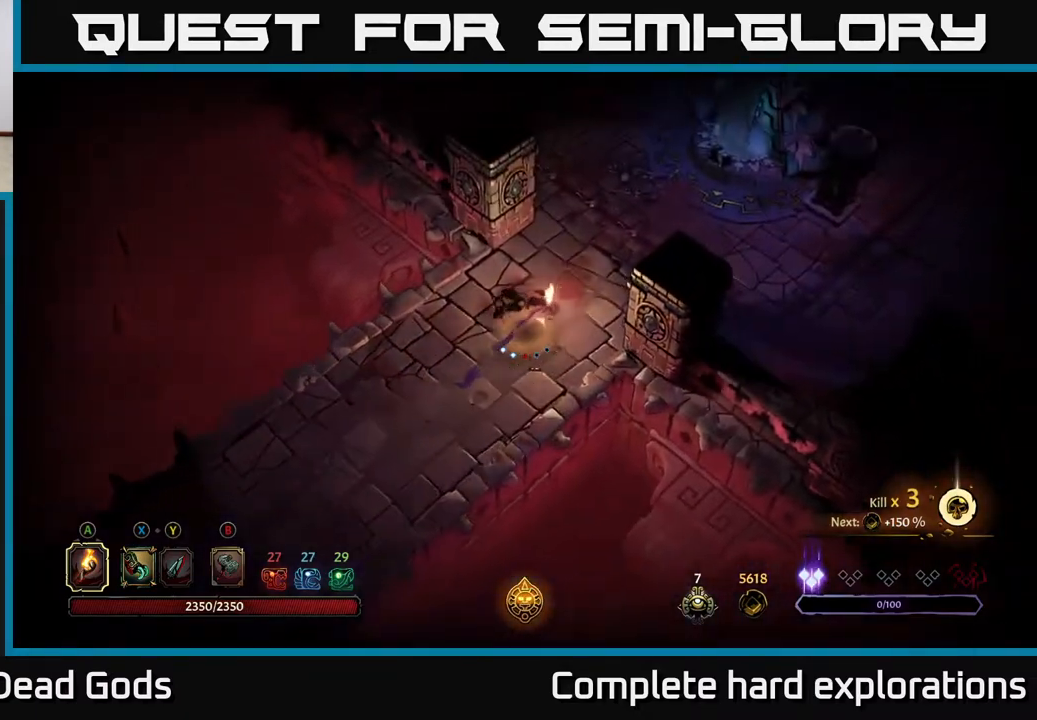
{"buttons": [], "left_stick": "up-right", "right_stick": "center", "events": [[50, "R2", "up"]]}
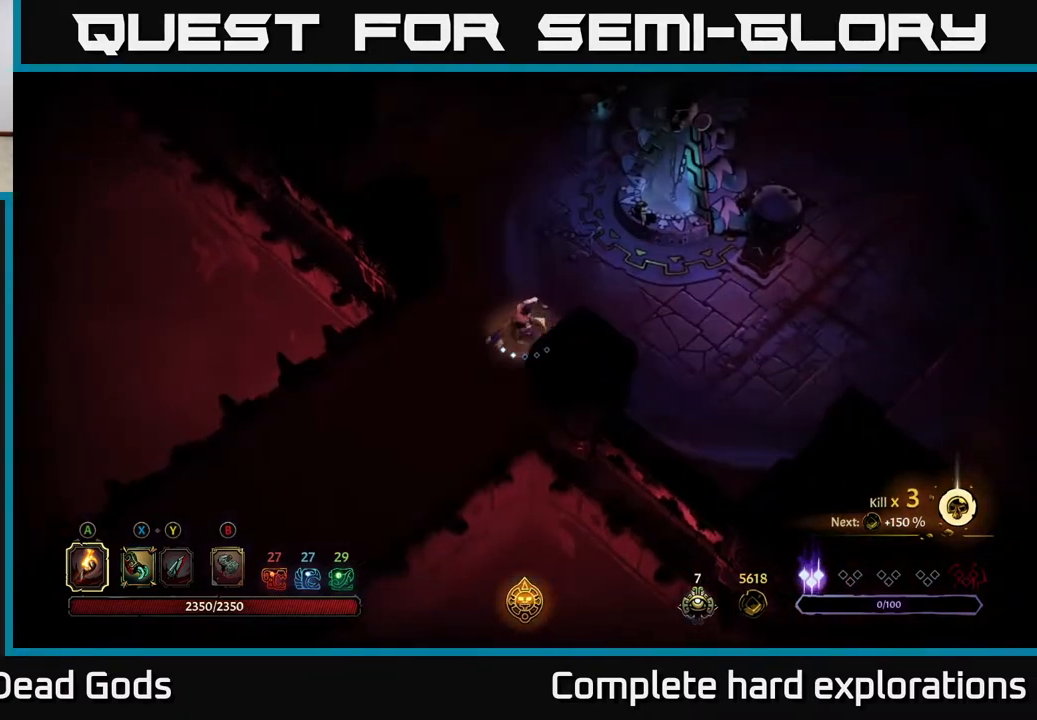
{"buttons": [], "left_stick": "up-right", "right_stick": "center", "events": []}
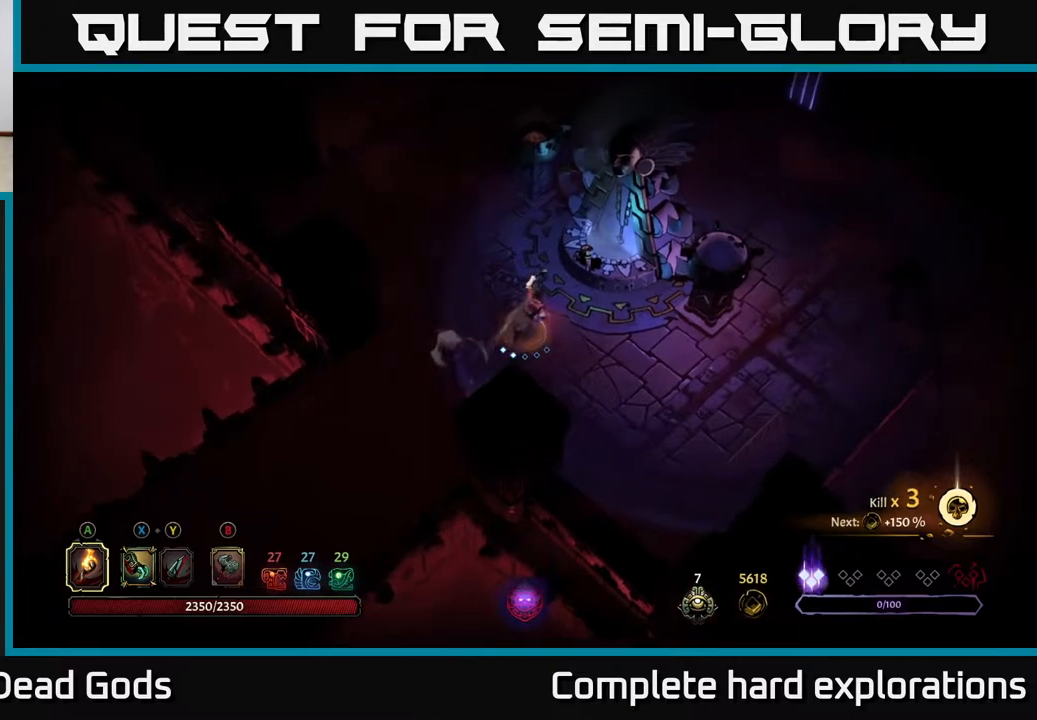
{"buttons": [], "left_stick": "center", "right_stick": "center", "events": [[400, "R1", "down"], [467, "left_stick", "center"], [500, "R1", "up"]]}
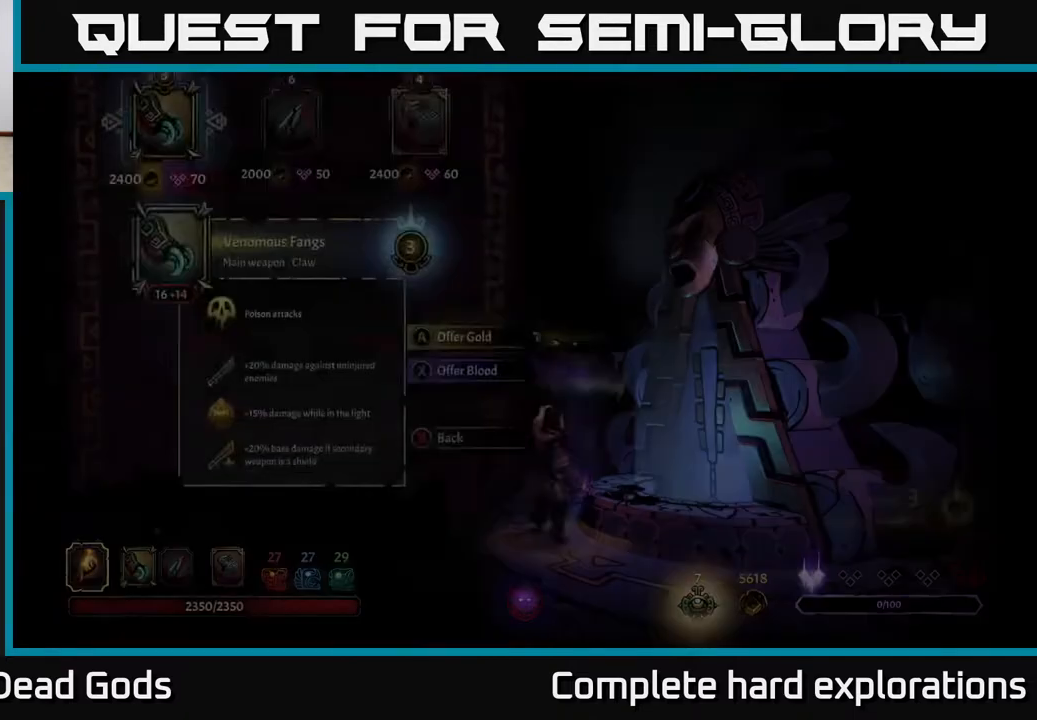
{"buttons": [], "left_stick": "center", "right_stick": "center", "events": []}
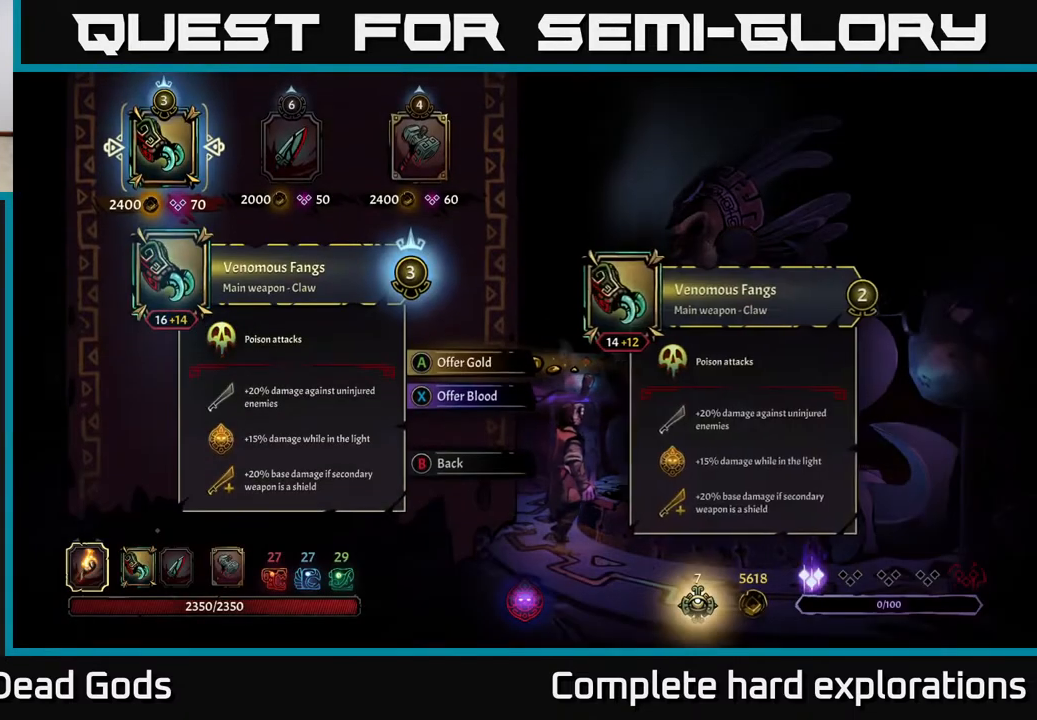
{"buttons": [], "left_stick": "center", "right_stick": "center", "events": [[50, "left_stick", "right"], [217, "left_stick", "center"]]}
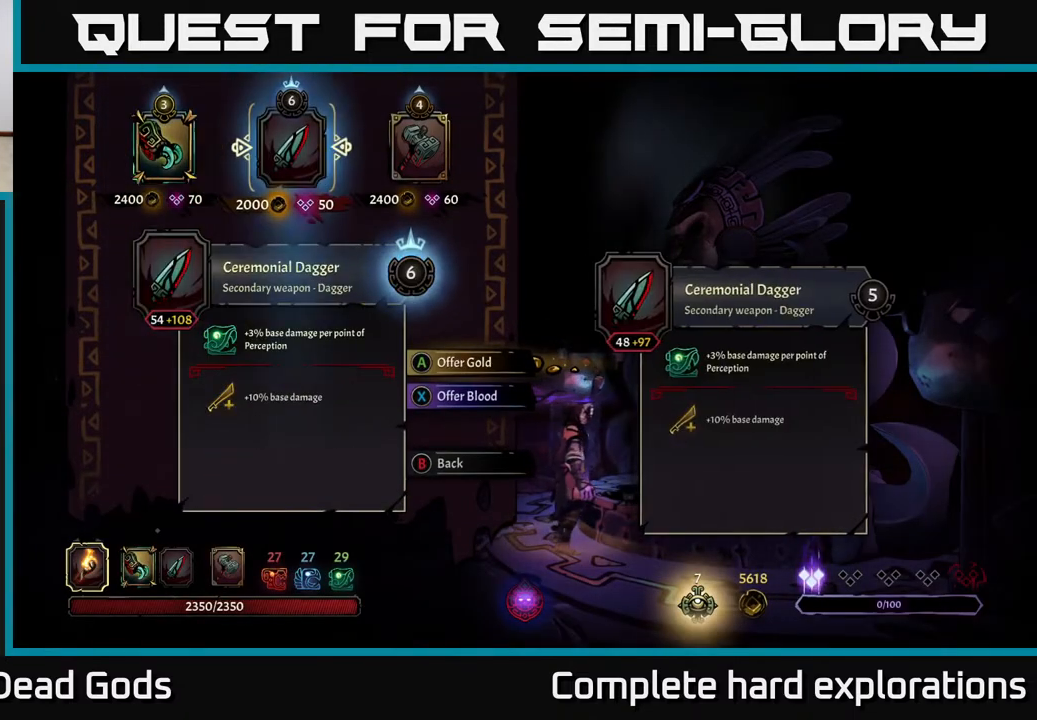
{"buttons": [], "left_stick": "center", "right_stick": "center", "events": []}
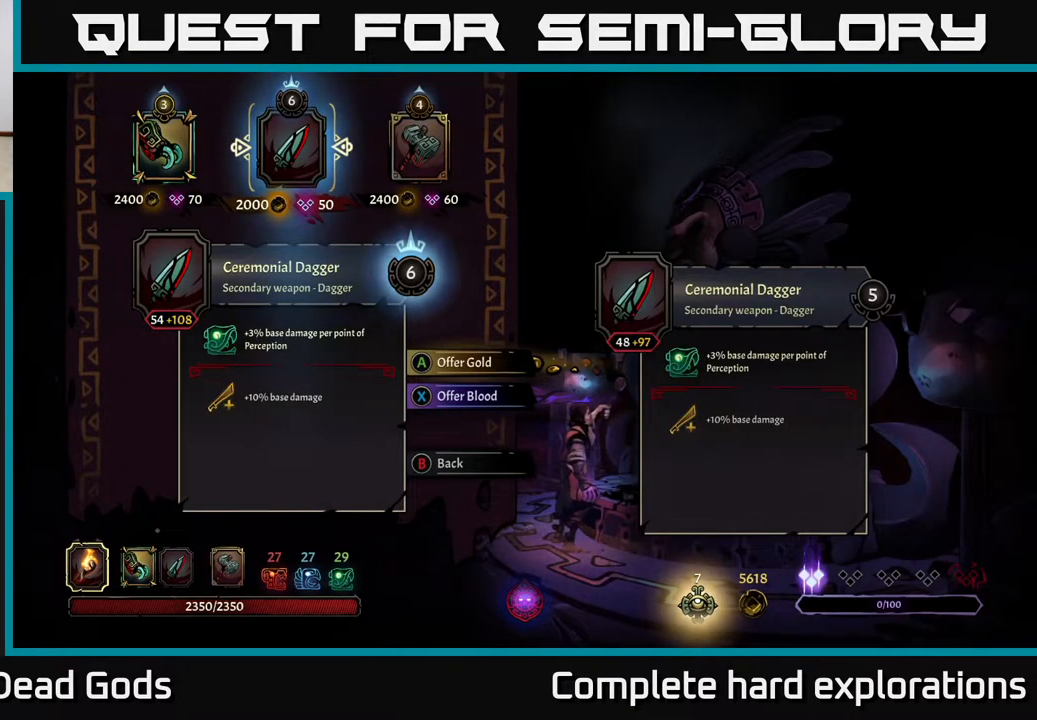
{"buttons": [], "left_stick": "center", "right_stick": "center", "events": []}
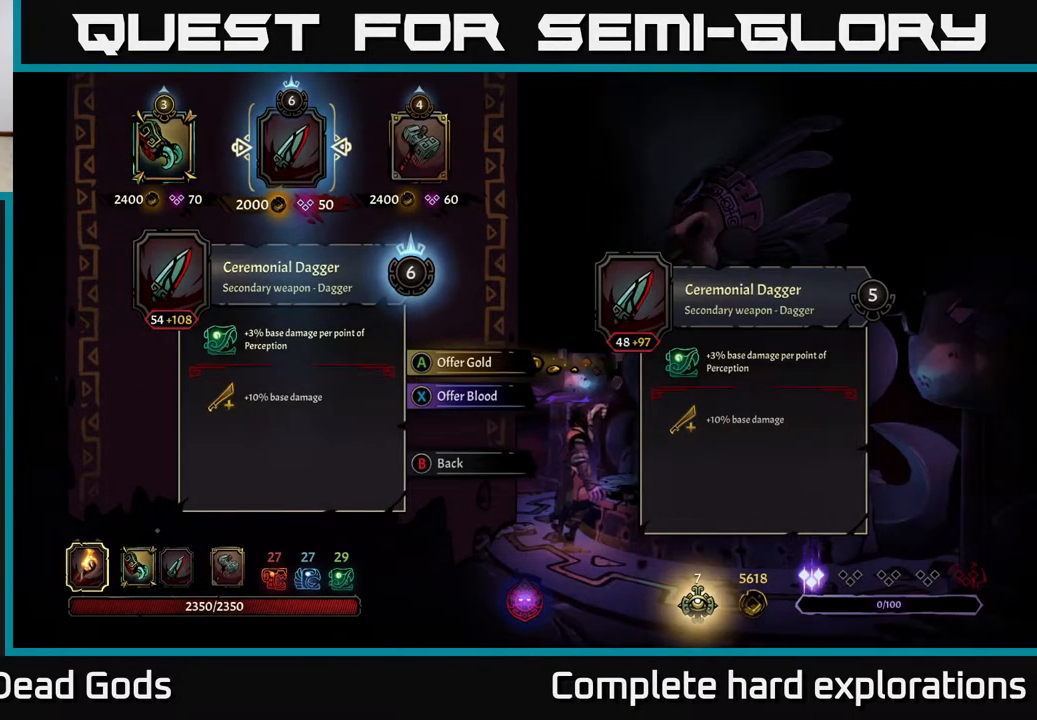
{"buttons": [], "left_stick": "center", "right_stick": "center", "events": []}